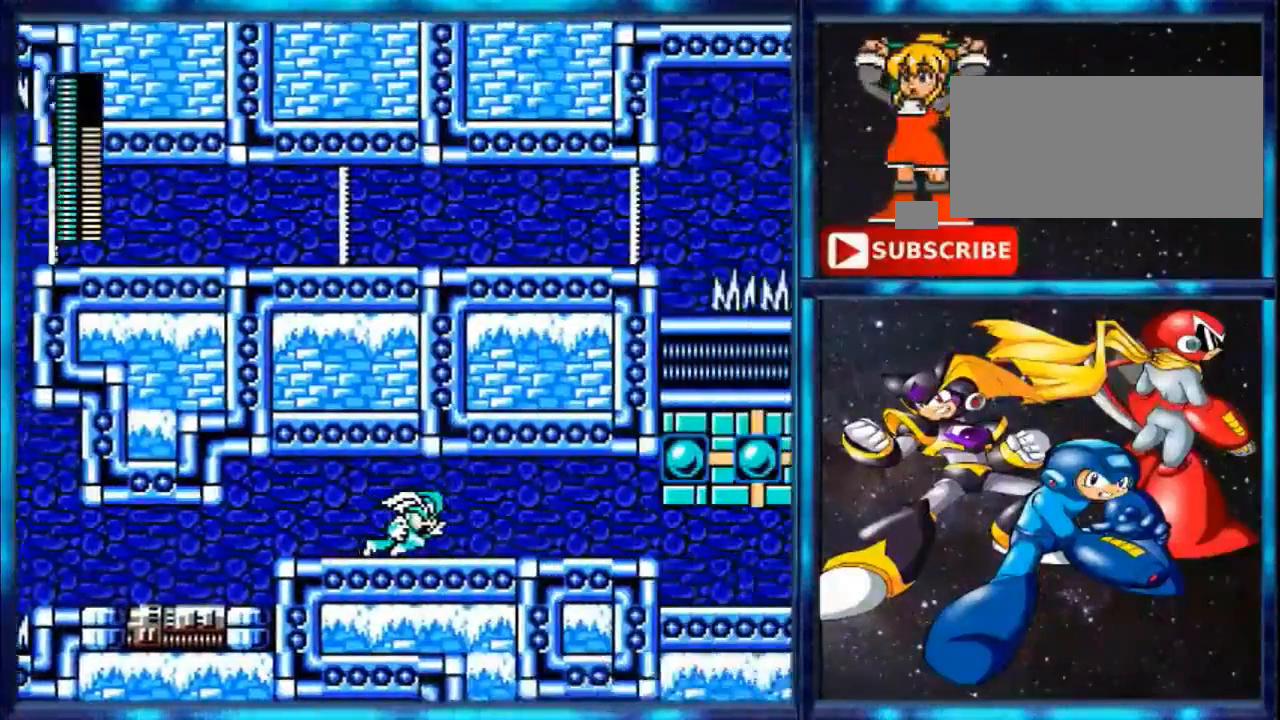
Gameplay with a controller (Nintendo layout); each line is a JSON object with the inputs held at the frame after it. "events" lists button and stick changes between this image and that frame as [ms after this image, input, new state], when the widget could be followed in between. Not read: L3 R3.
{"buttons": ["DPAD_RIGHT"], "events": []}
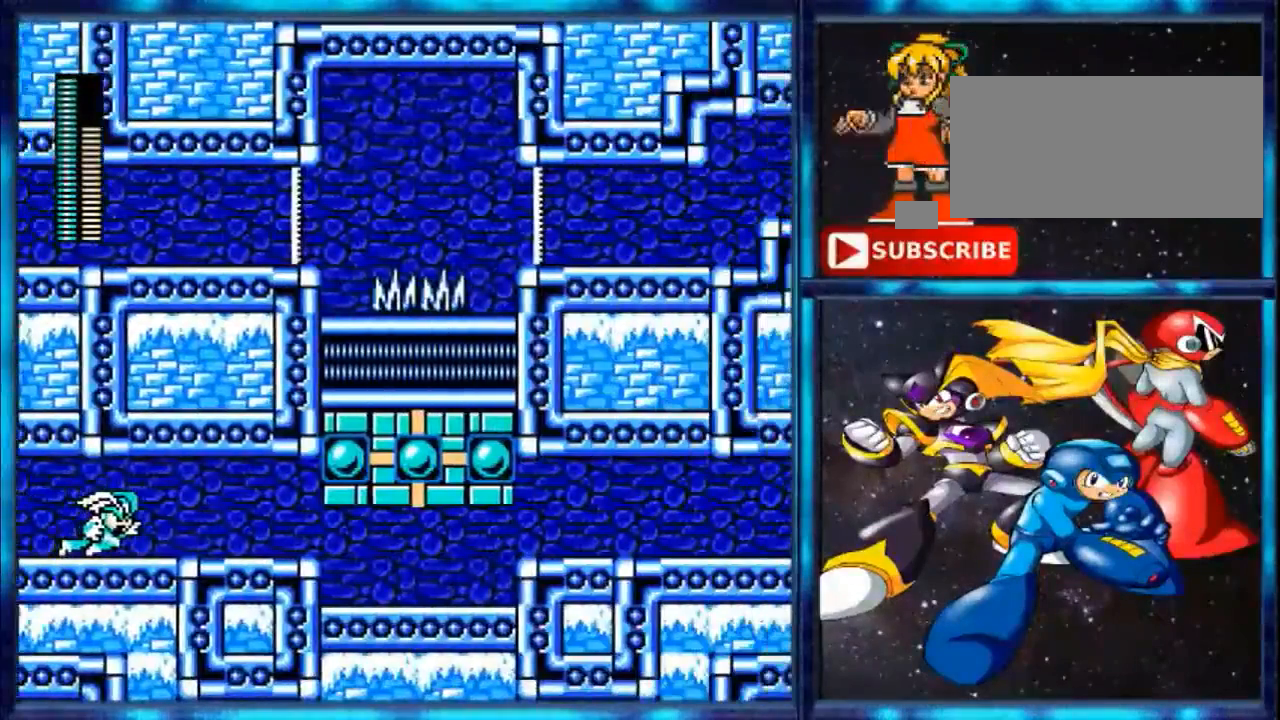
{"buttons": ["DPAD_RIGHT"], "events": []}
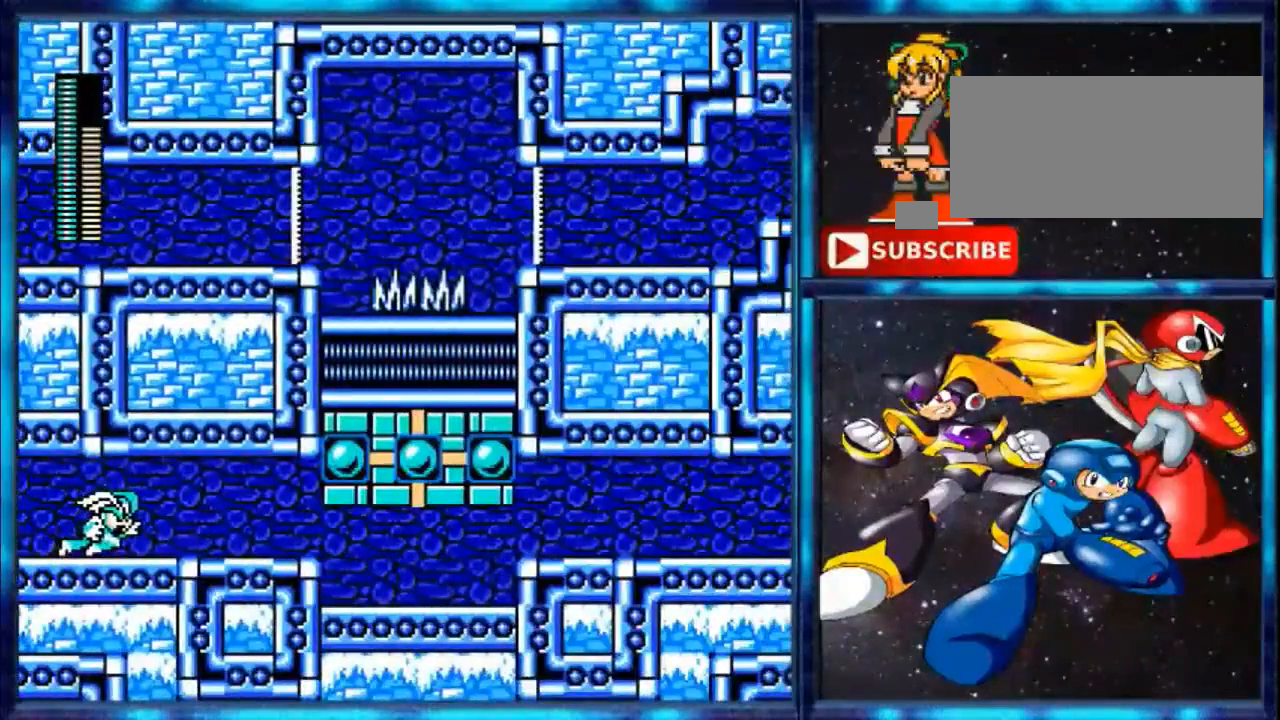
{"buttons": ["B", "DPAD_RIGHT"], "events": [[360, "B", "down"]]}
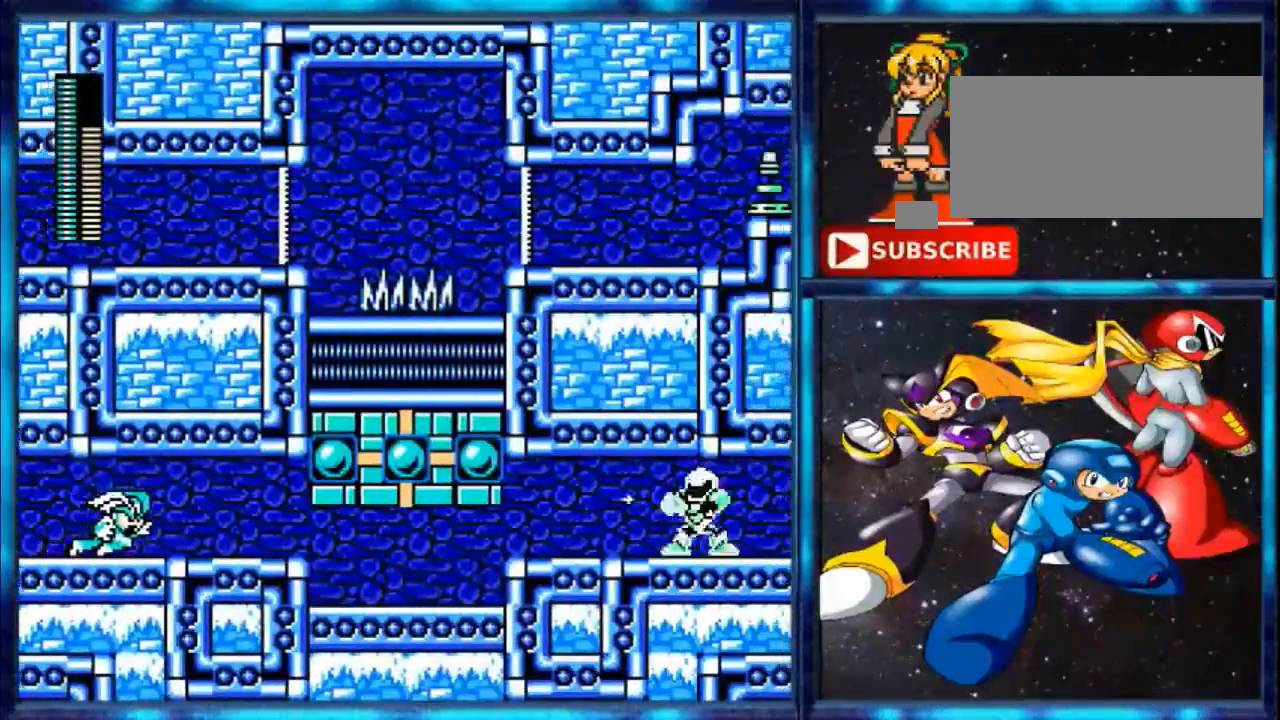
{"buttons": ["DPAD_RIGHT"], "events": [[40, "B", "up"], [120, "A", "down"], [280, "A", "up"], [280, "B", "down"], [440, "B", "up"]]}
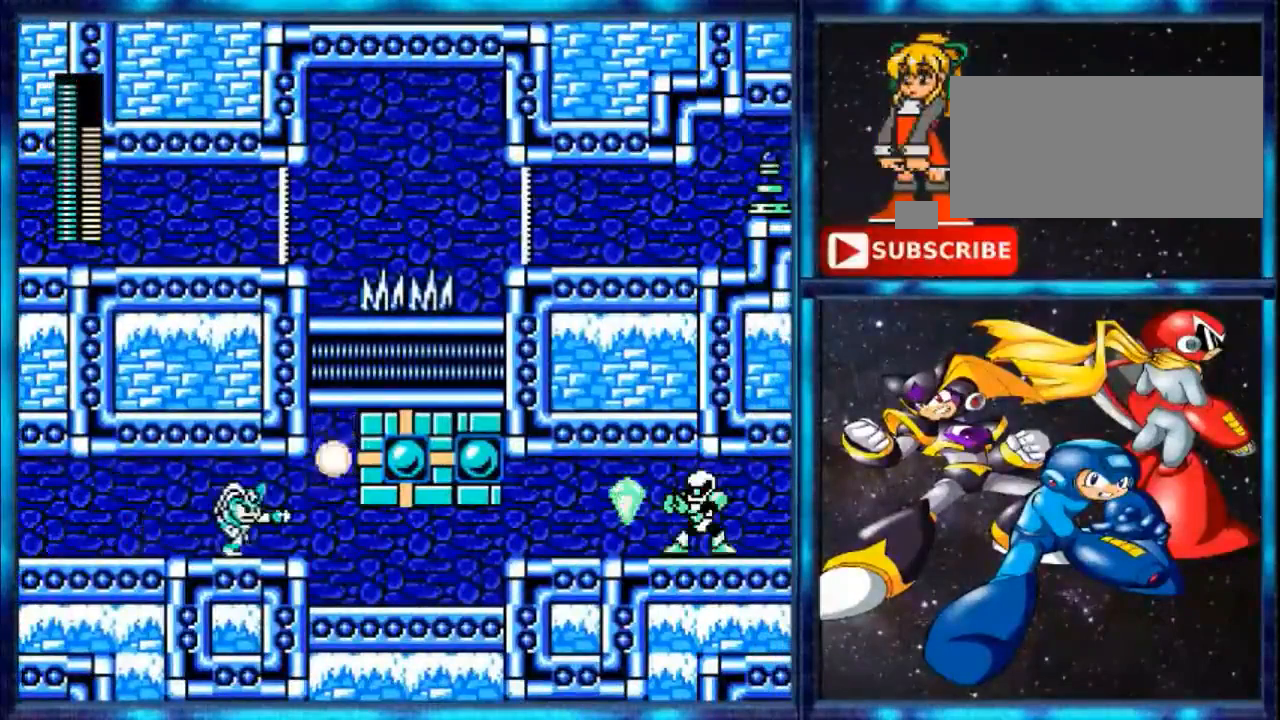
{"buttons": ["DPAD_RIGHT"], "events": [[160, "A", "down"], [200, "A", "up"], [200, "B", "down"], [320, "B", "up"]]}
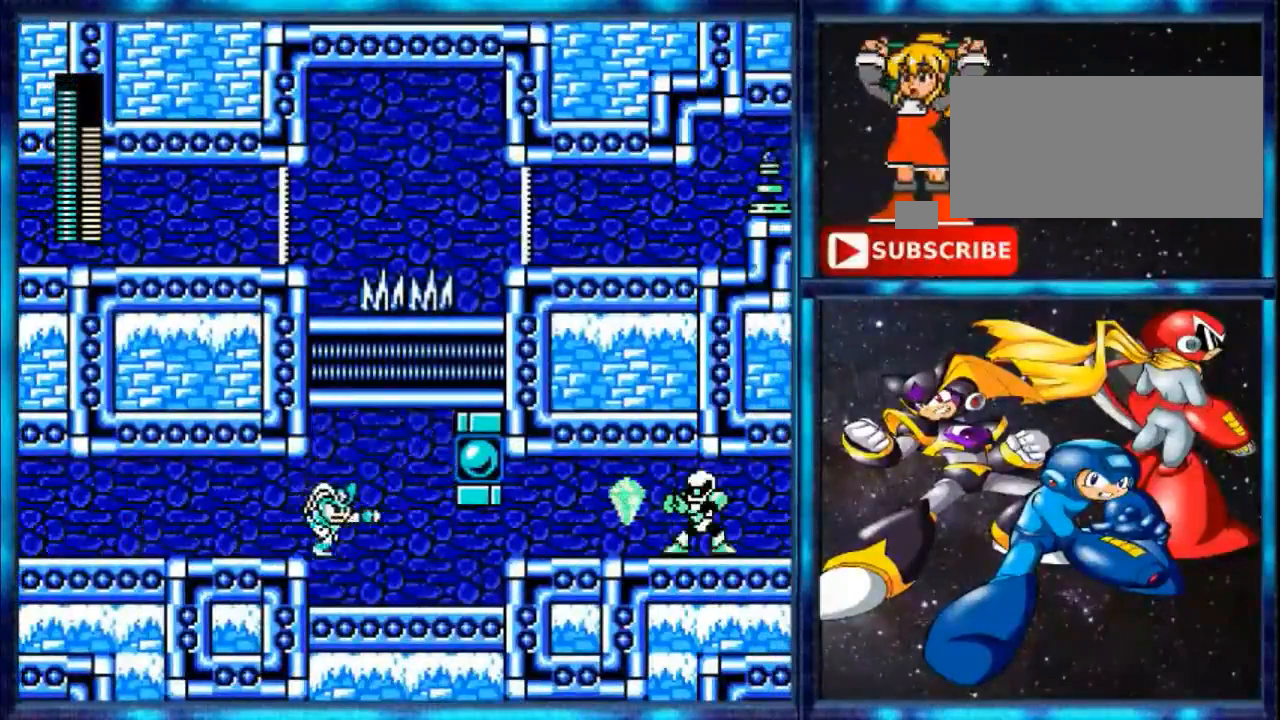
{"buttons": ["DPAD_RIGHT"], "events": []}
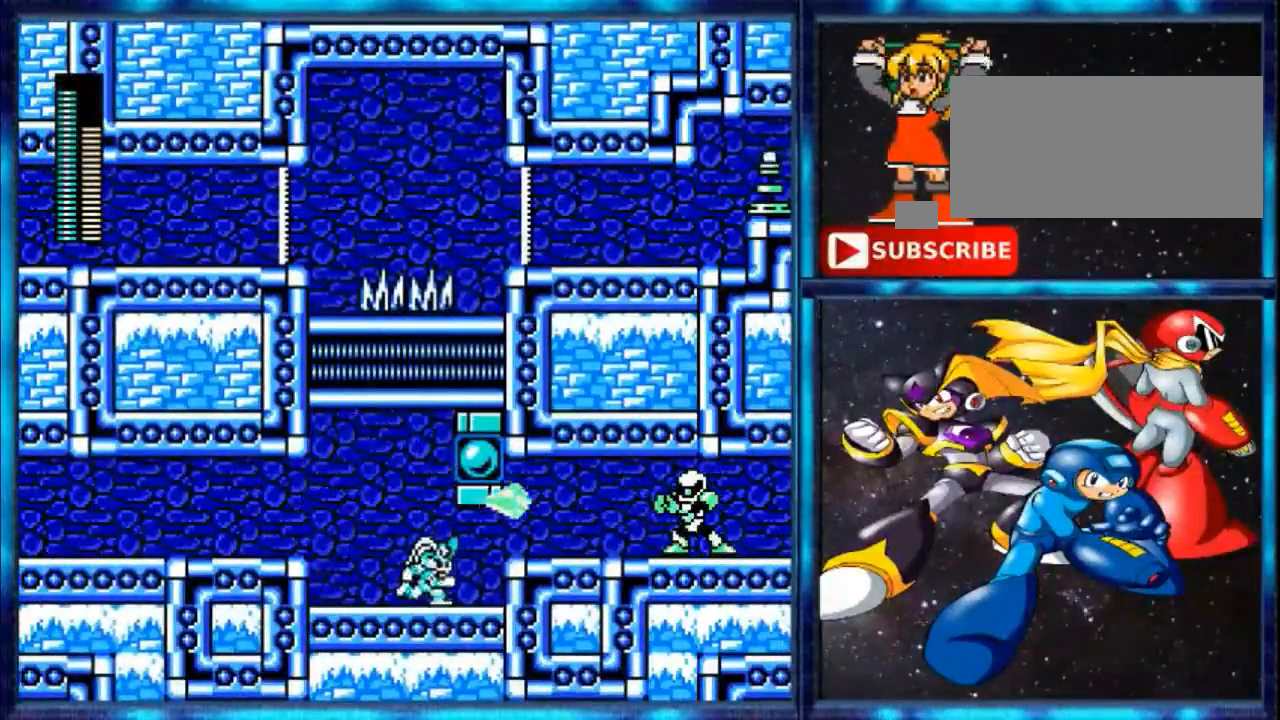
{"buttons": [], "events": [[480, "DPAD_RIGHT", "up"]]}
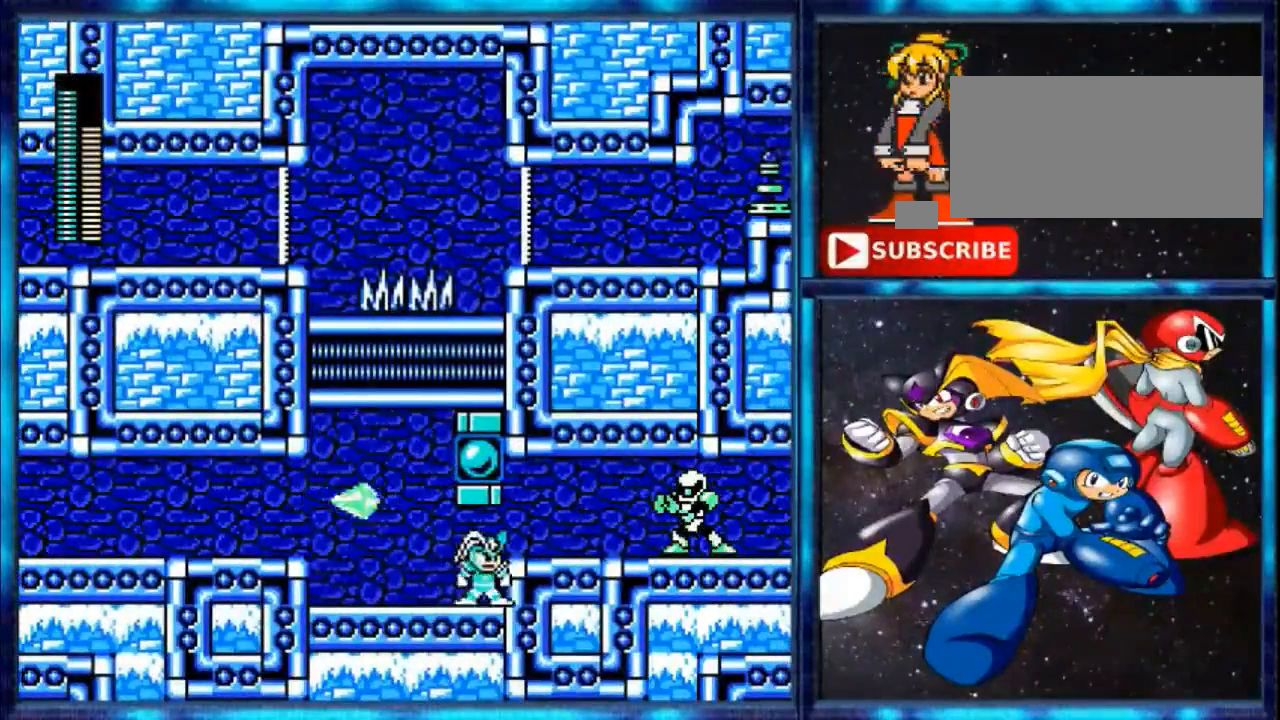
{"buttons": [], "events": []}
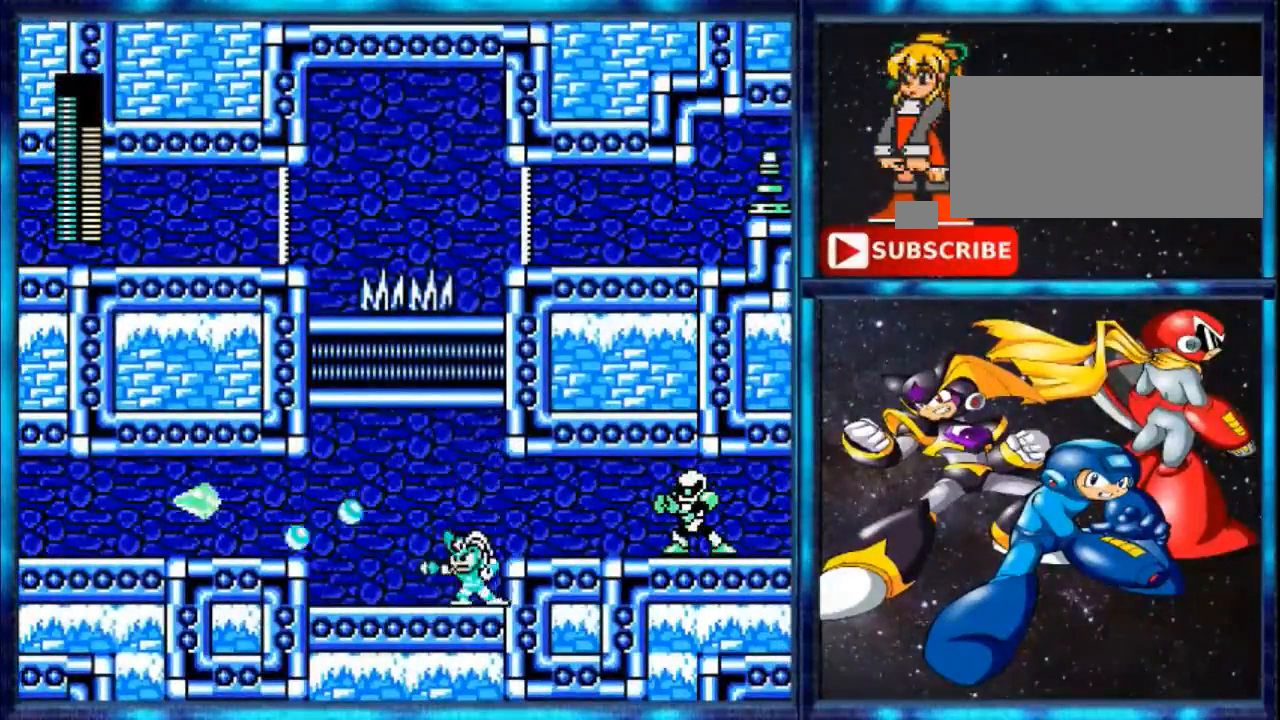
{"buttons": ["DPAD_RIGHT"], "events": [[120, "DPAD_LEFT", "down"], [240, "DPAD_LEFT", "up"], [480, "DPAD_RIGHT", "down"]]}
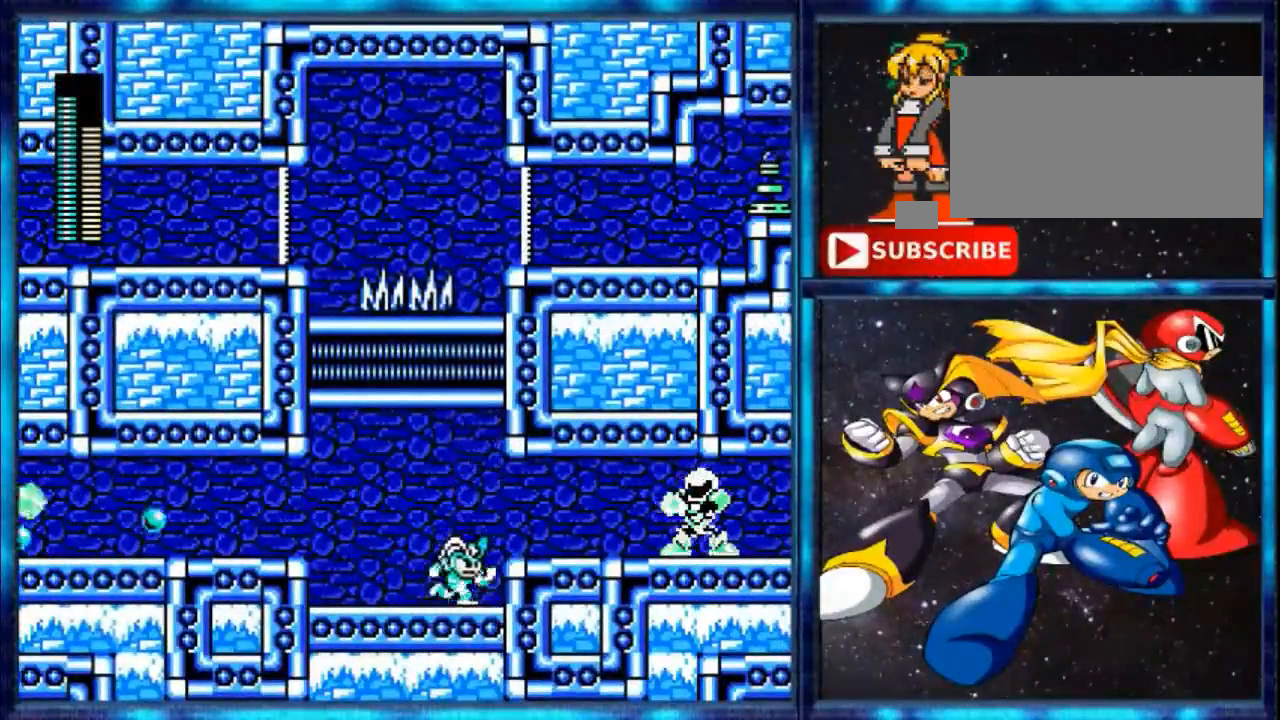
{"buttons": [], "events": [[200, "DPAD_RIGHT", "up"]]}
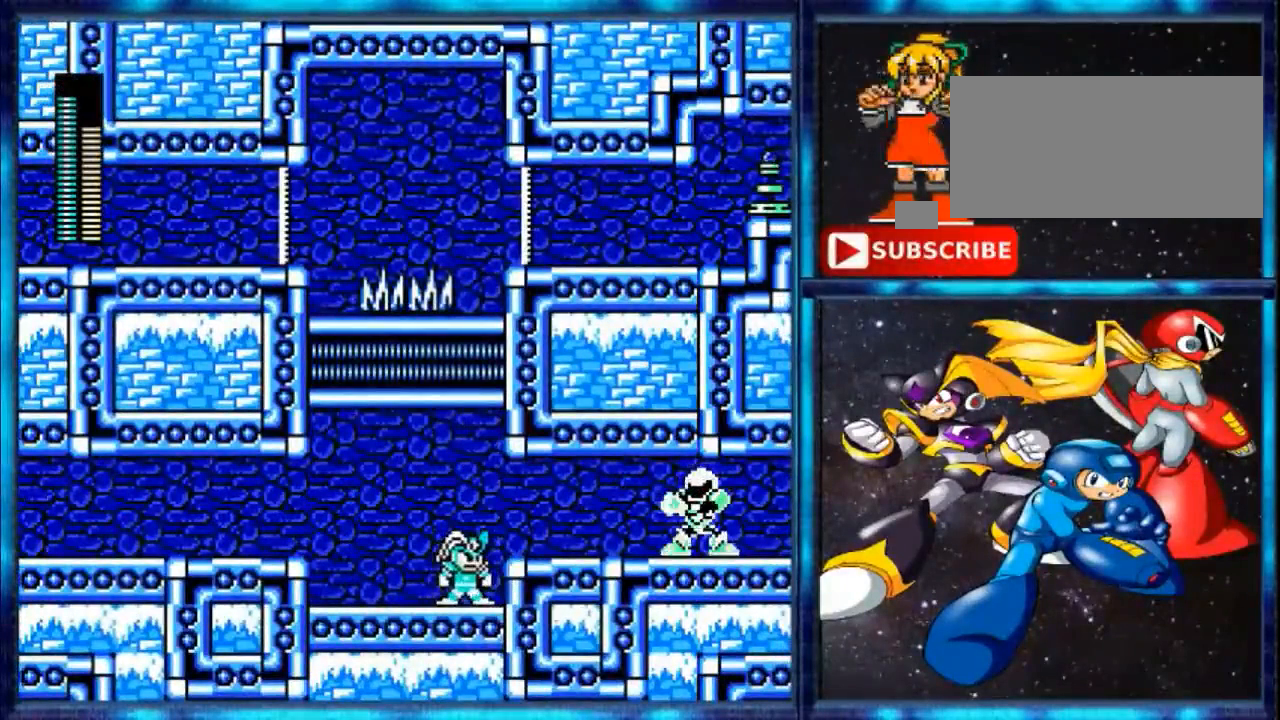
{"buttons": [], "events": [[160, "DPAD_RIGHT", "down"], [480, "DPAD_RIGHT", "up"]]}
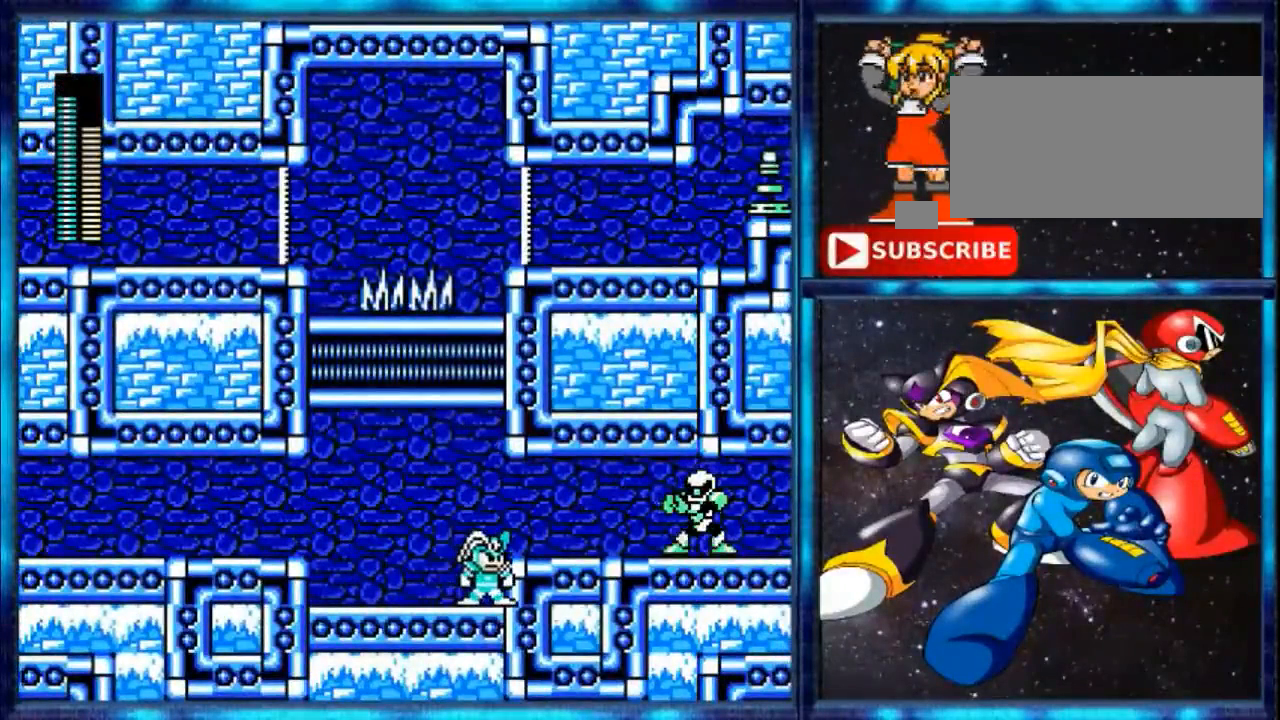
{"buttons": [], "events": []}
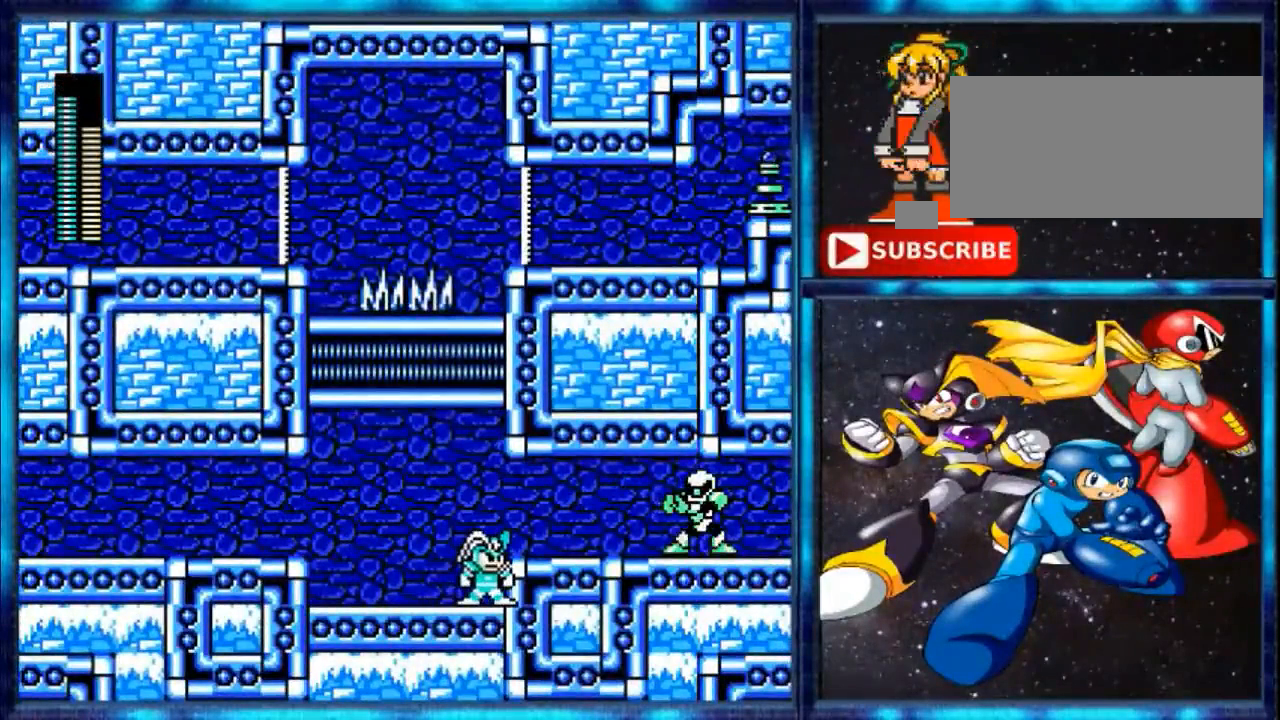
{"buttons": [], "events": []}
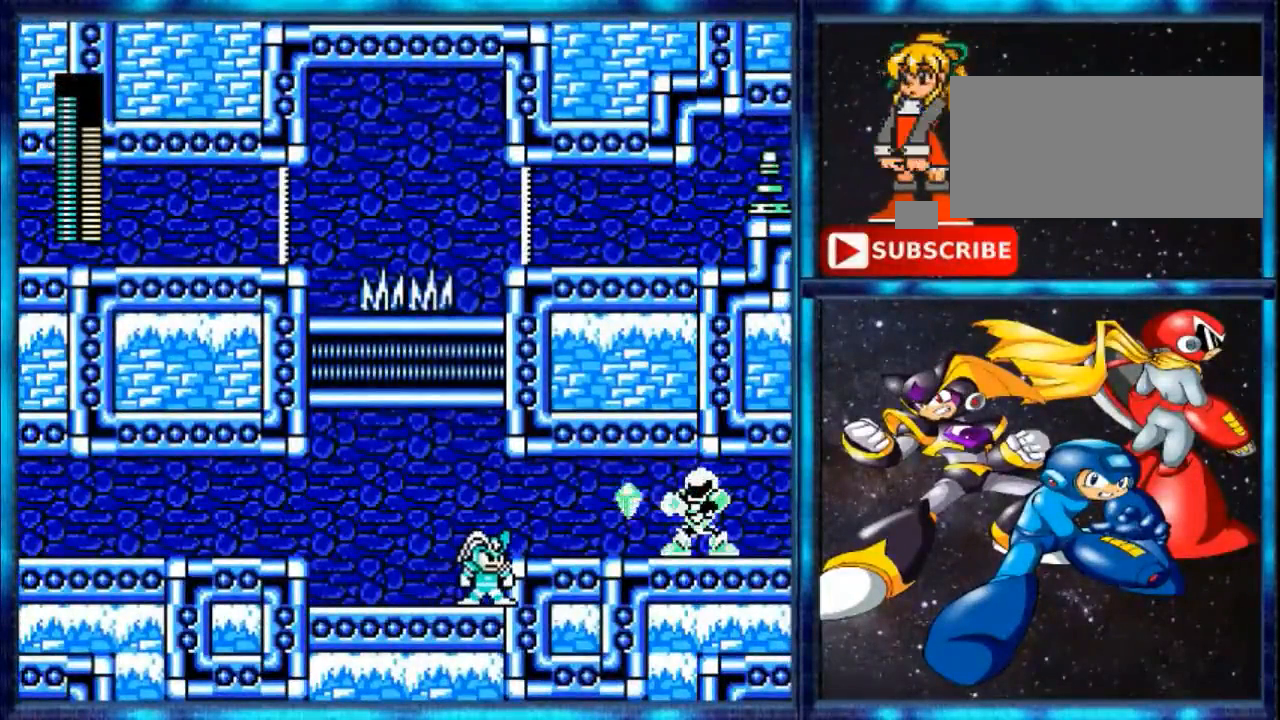
{"buttons": [], "events": []}
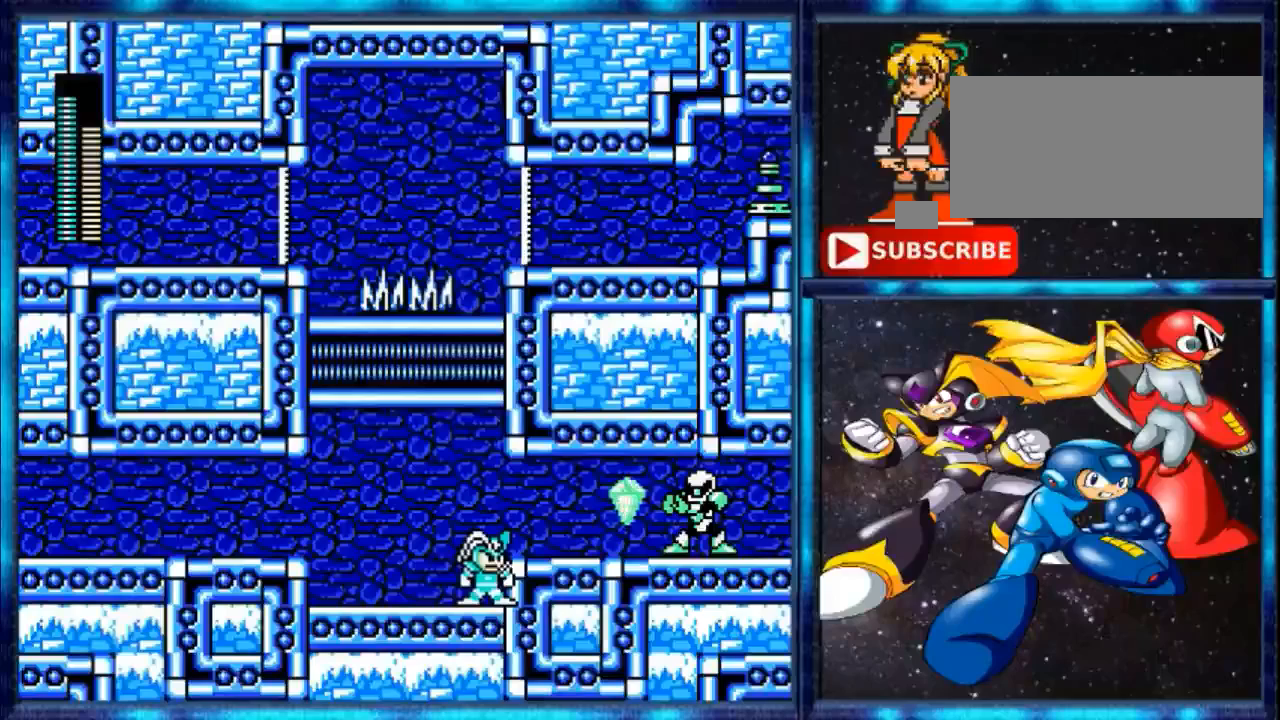
{"buttons": [], "events": []}
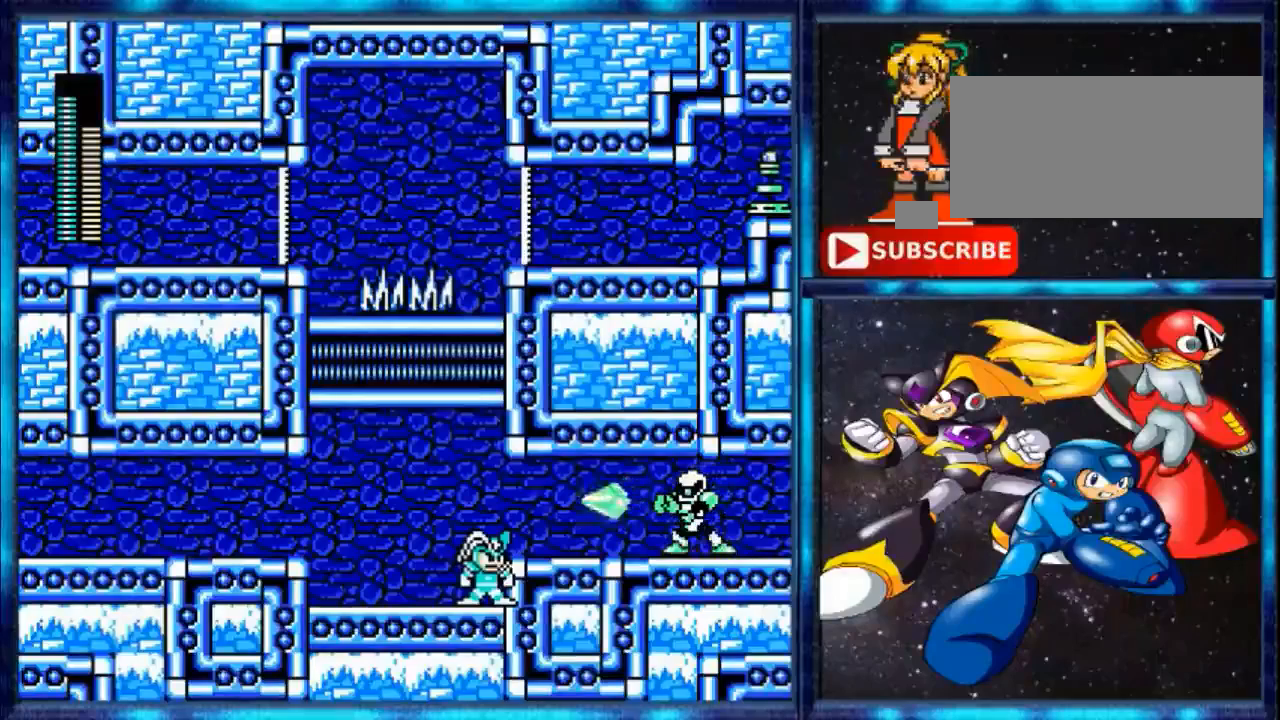
{"buttons": [], "events": []}
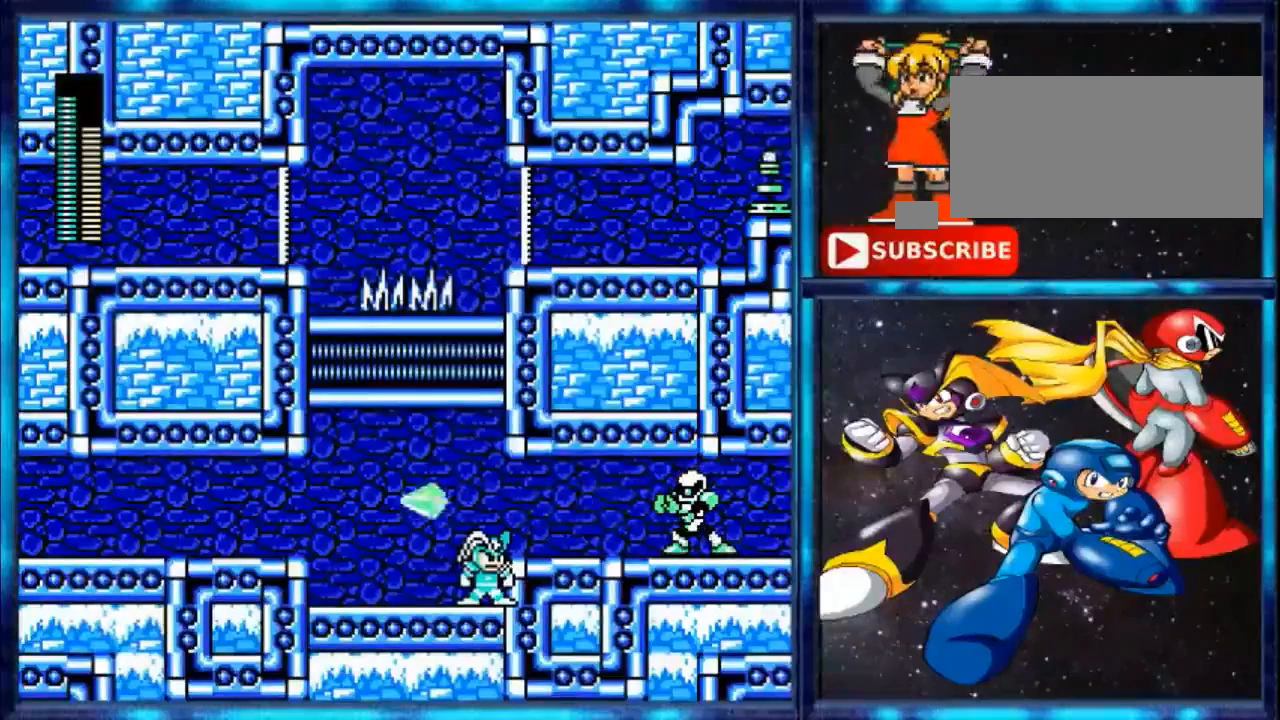
{"buttons": [], "events": []}
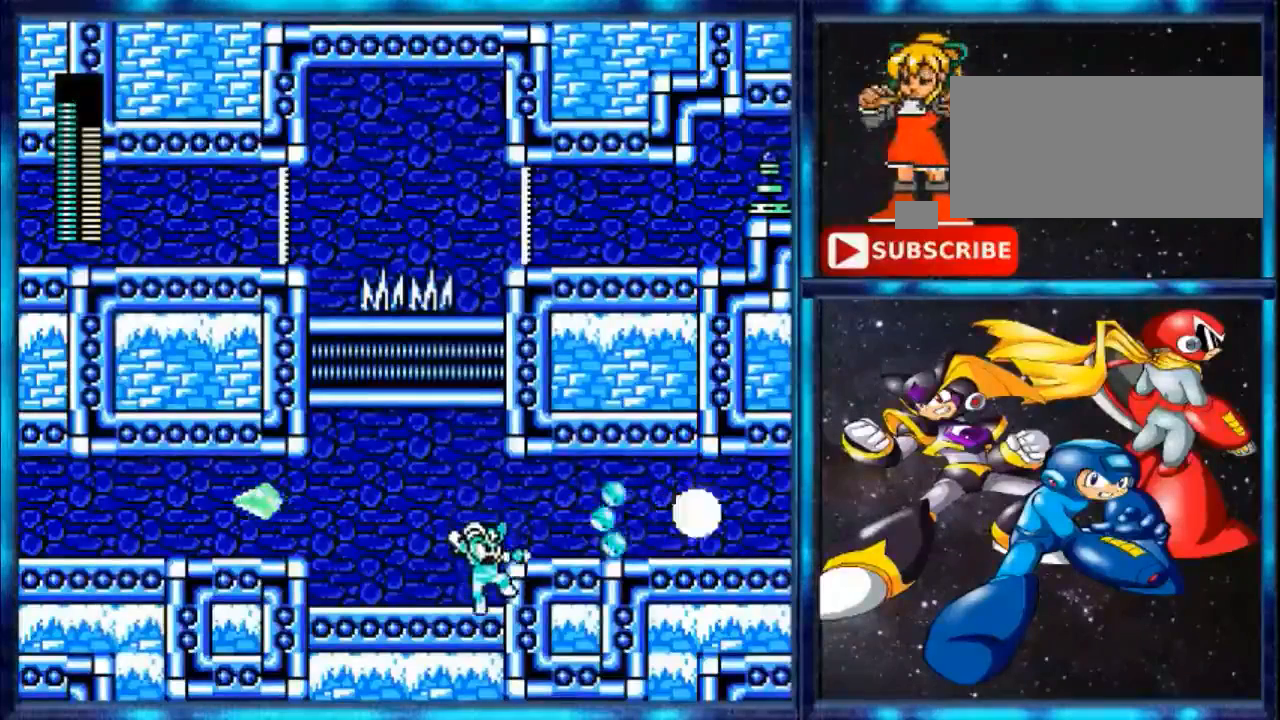
{"buttons": ["DPAD_RIGHT"], "events": [[240, "A", "down"], [240, "DPAD_RIGHT", "down"], [400, "A", "up"]]}
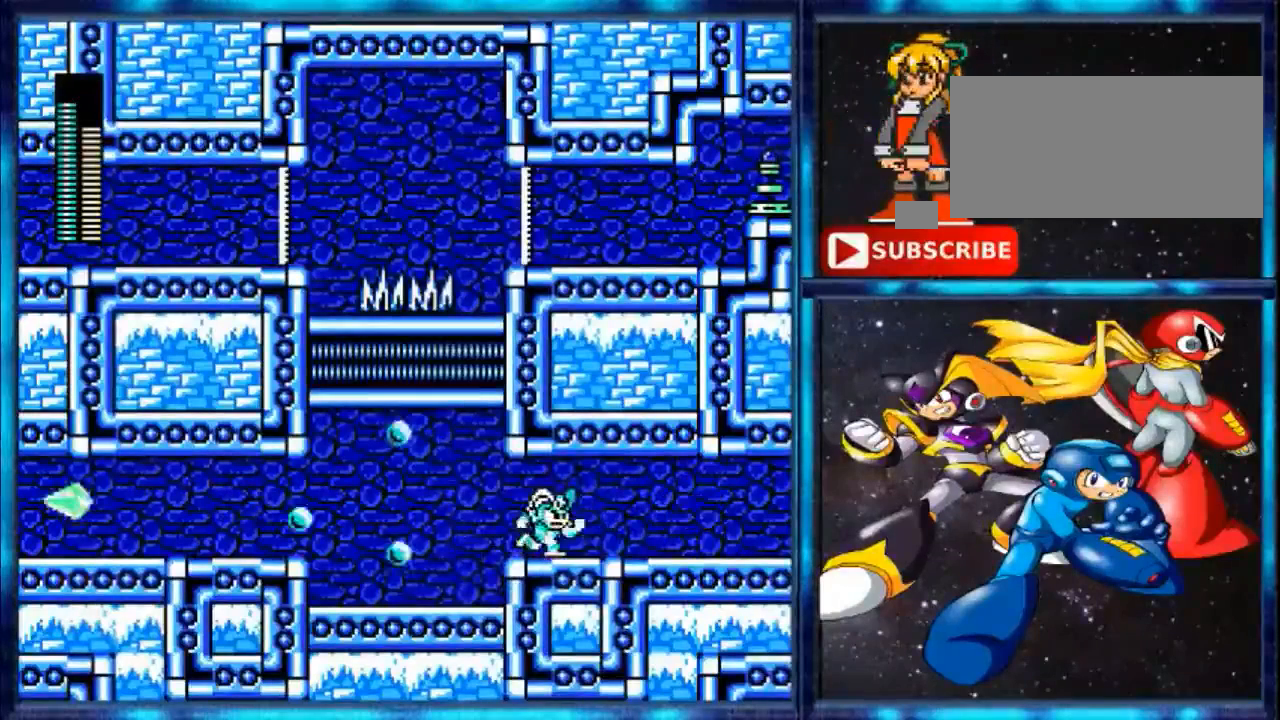
{"buttons": ["DPAD_RIGHT"], "events": []}
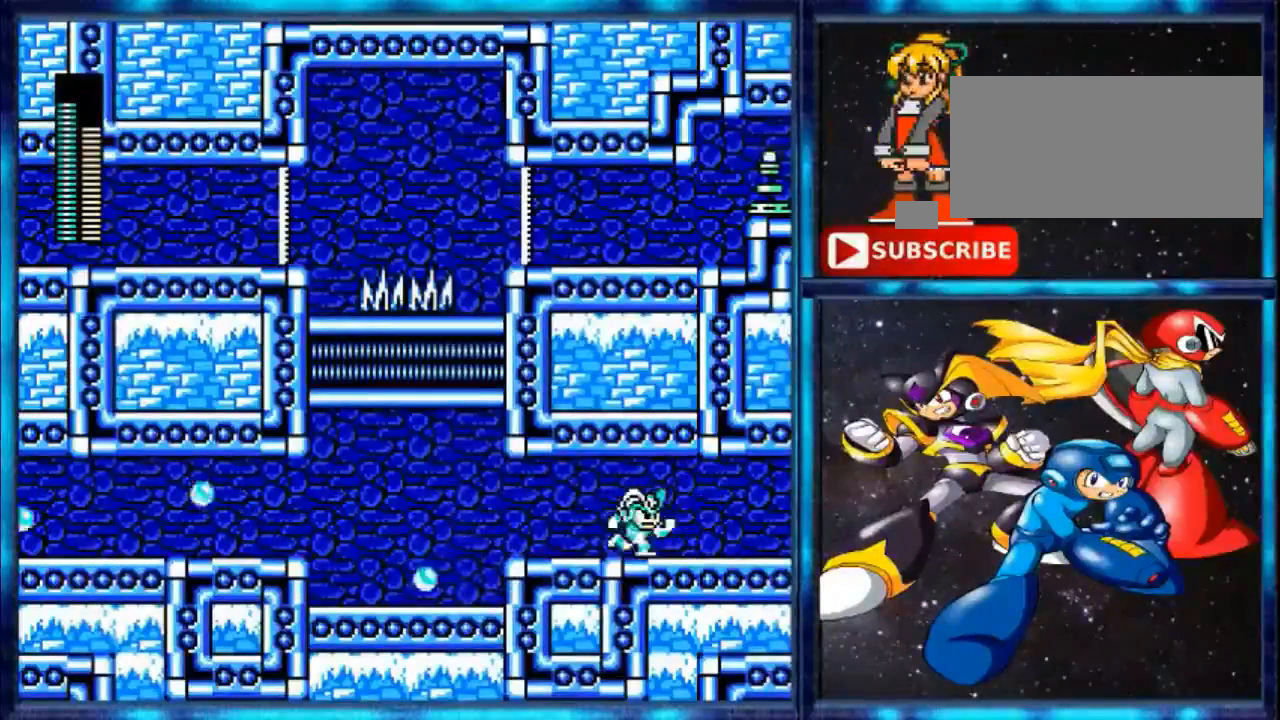
{"buttons": ["DPAD_RIGHT"], "events": []}
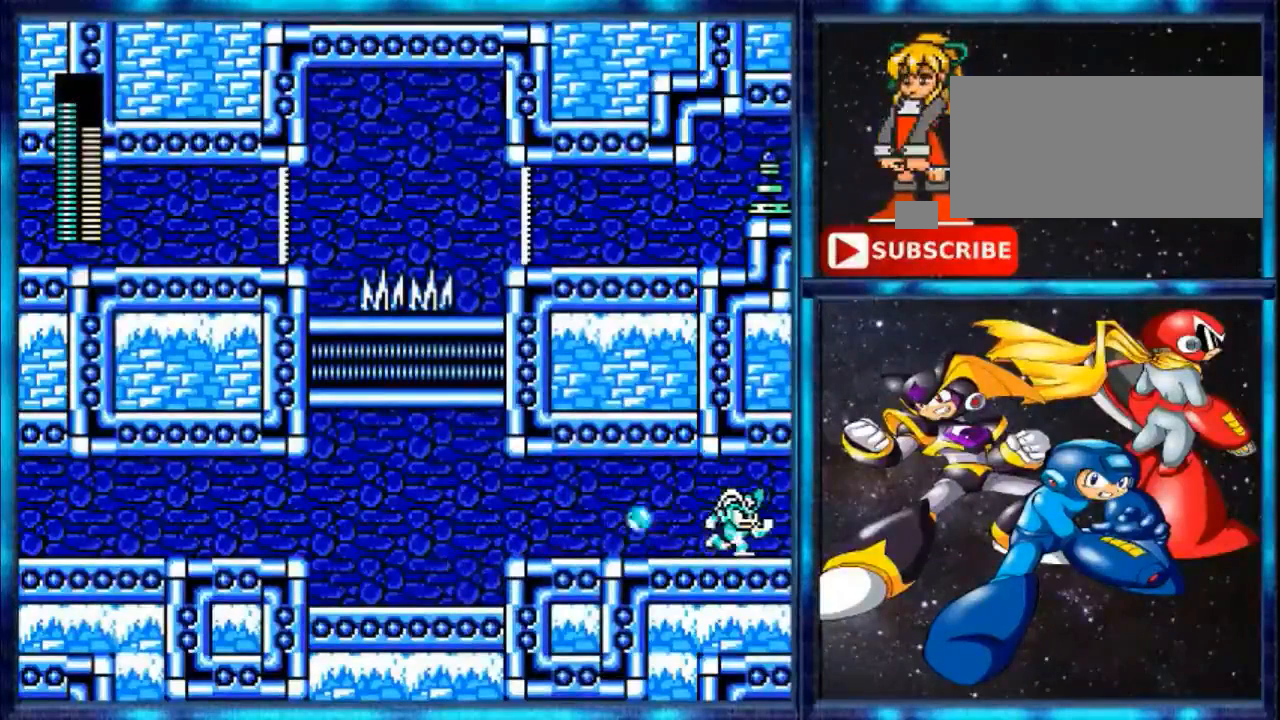
{"buttons": ["DPAD_RIGHT"], "events": []}
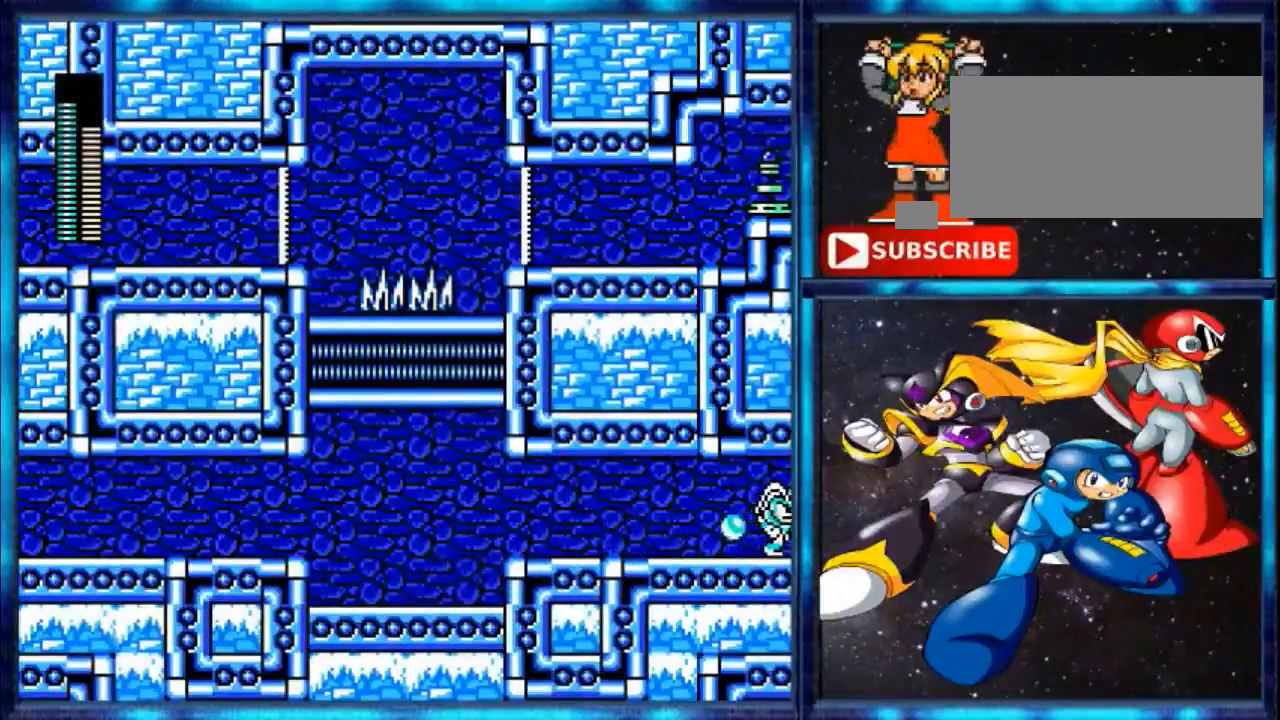
{"buttons": [], "events": [[240, "DPAD_RIGHT", "up"]]}
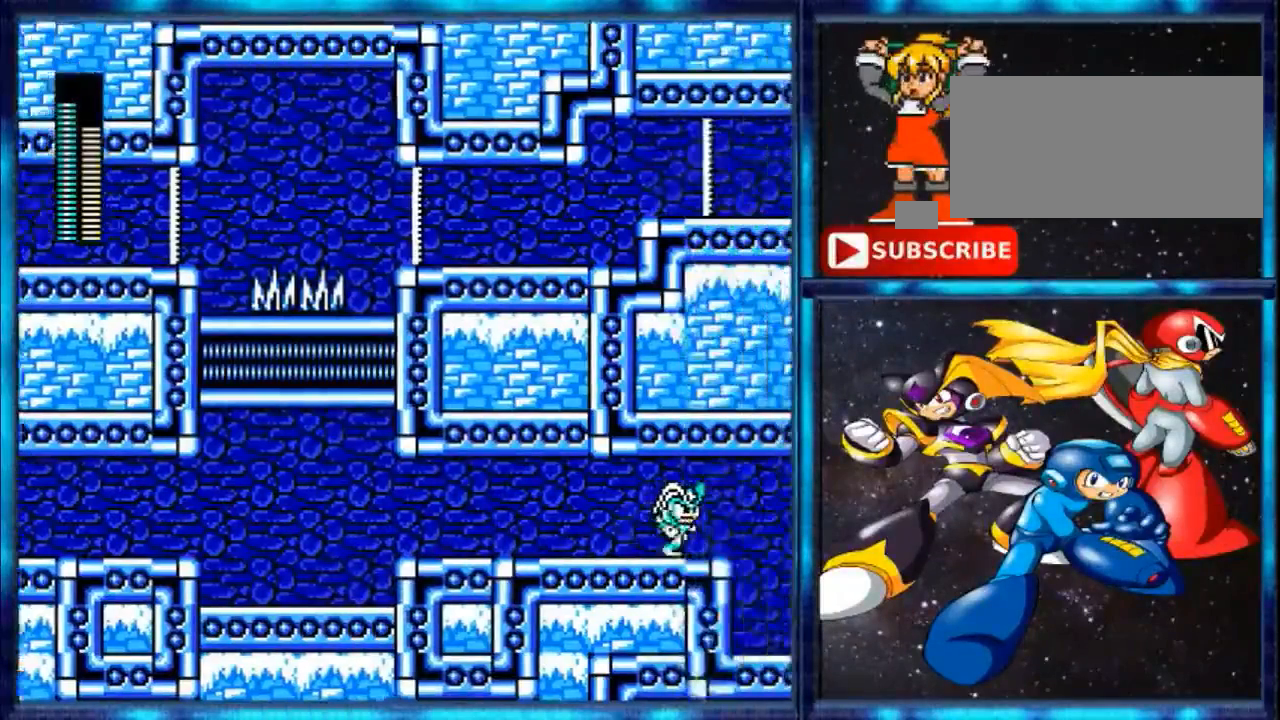
{"buttons": [], "events": []}
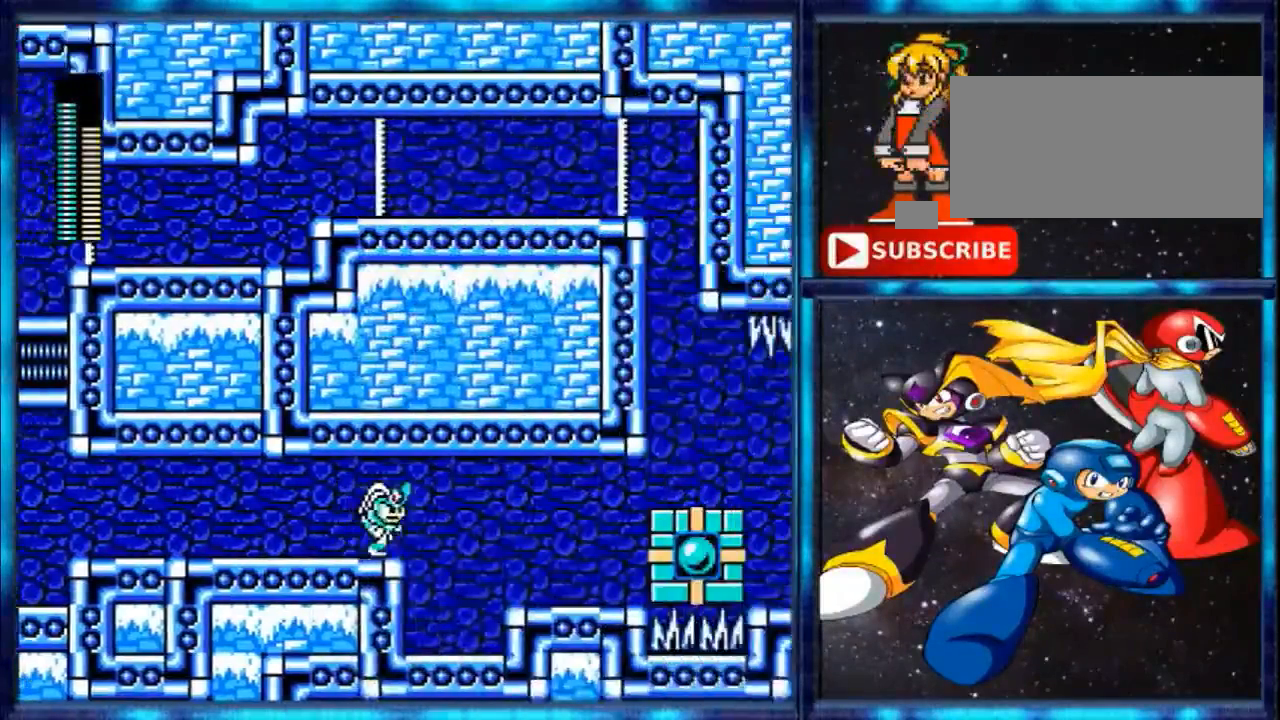
{"buttons": [], "events": []}
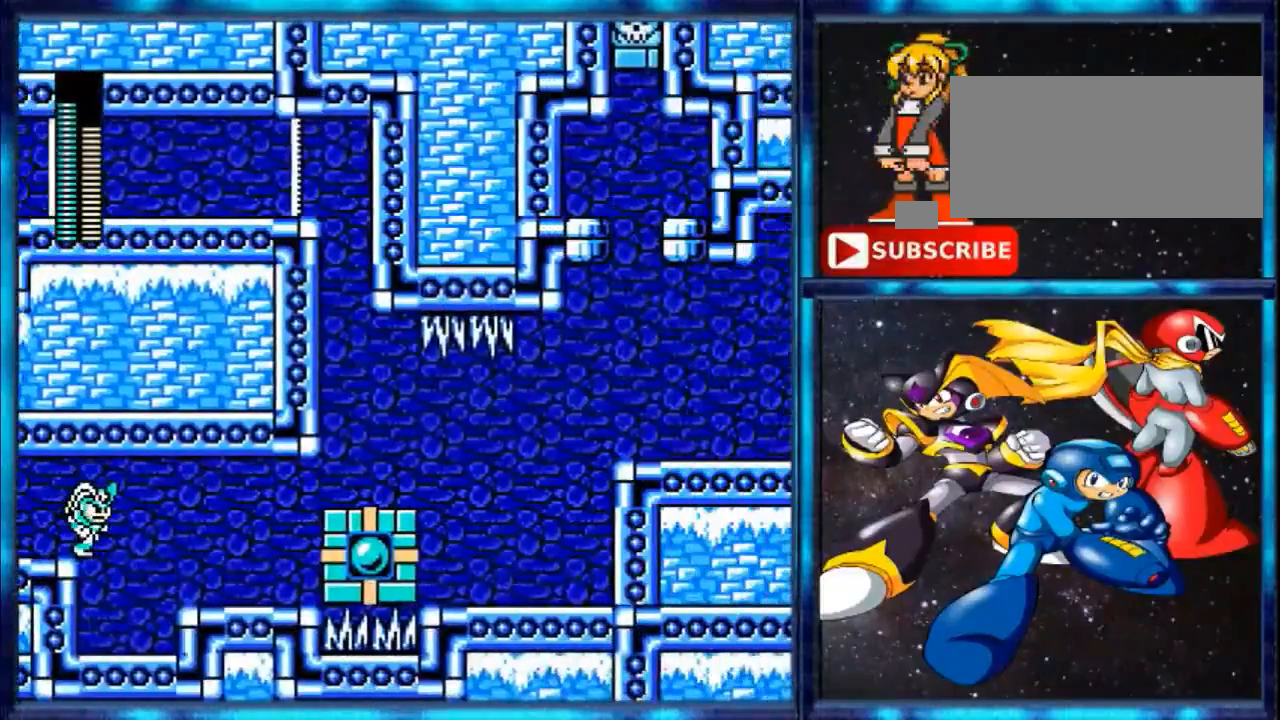
{"buttons": [], "events": []}
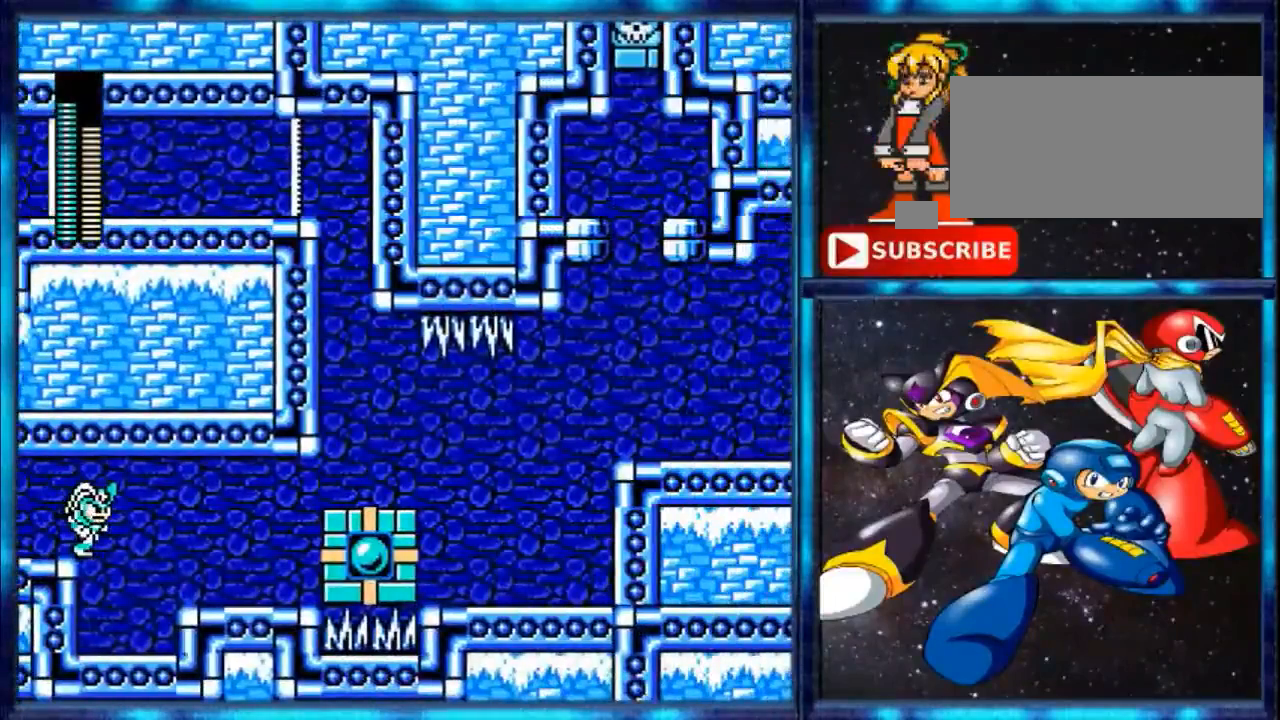
{"buttons": ["DPAD_RIGHT"], "events": [[40, "DPAD_RIGHT", "down"]]}
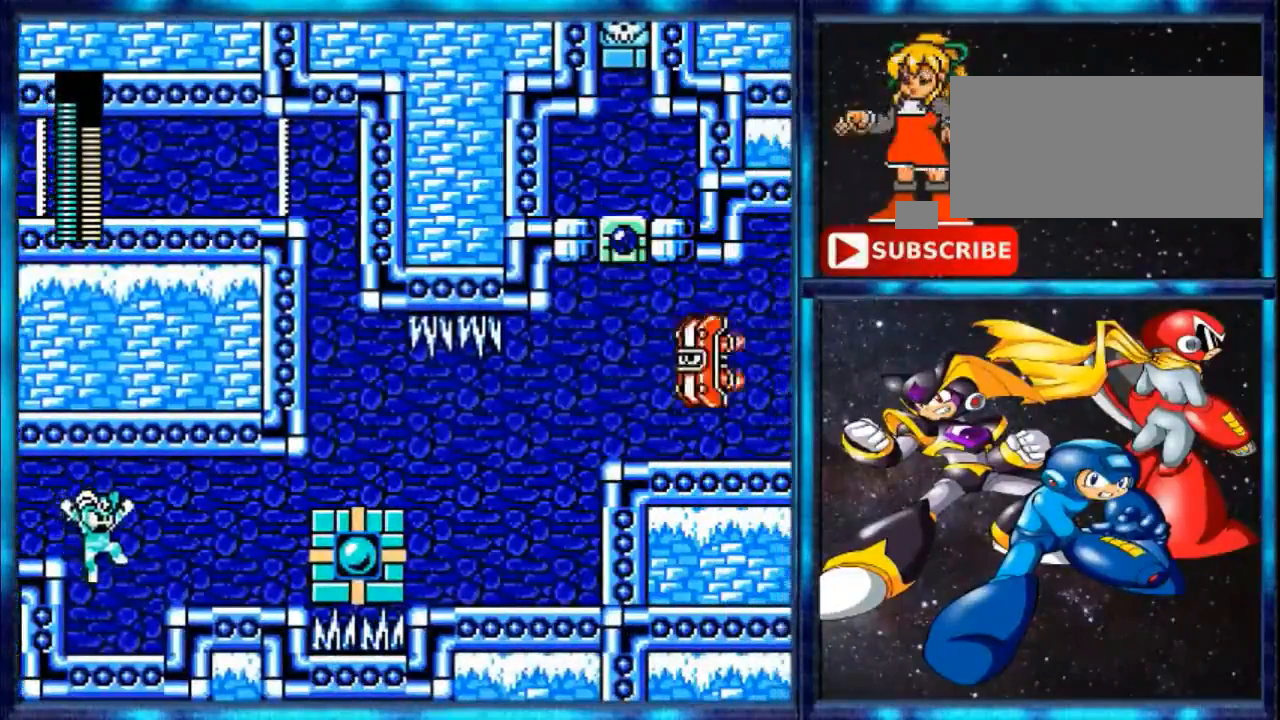
{"buttons": [], "events": [[120, "DPAD_RIGHT", "up"]]}
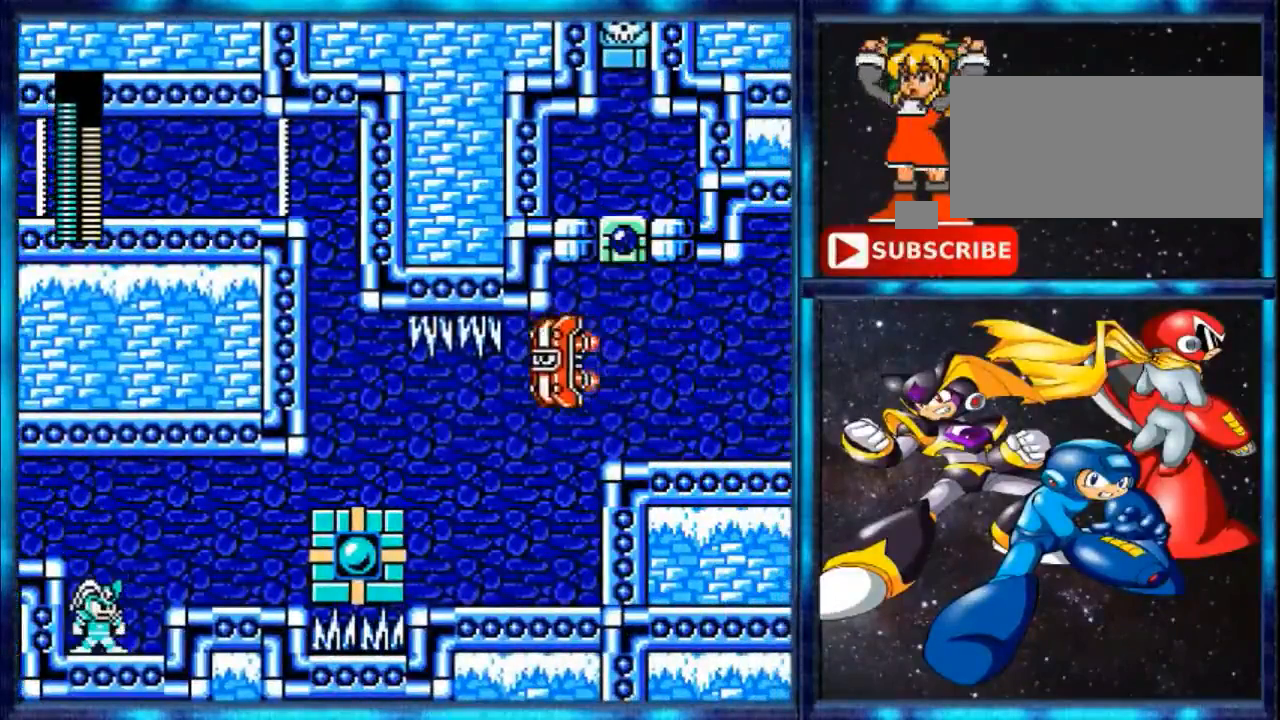
{"buttons": ["DPAD_RIGHT"], "events": [[480, "DPAD_RIGHT", "down"]]}